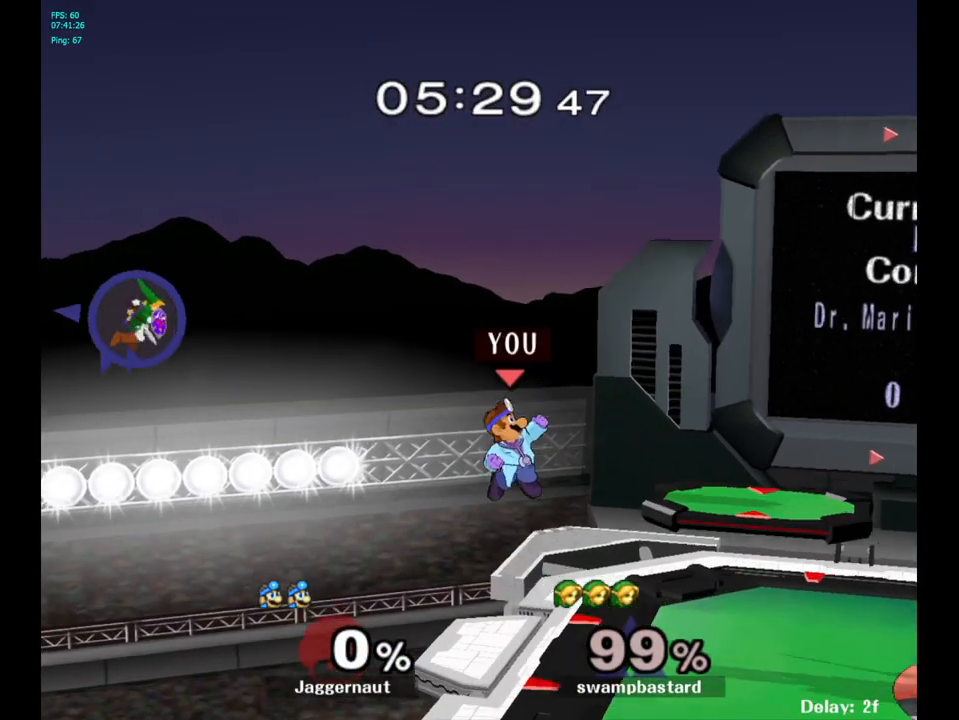
Gameplay with a controller (Nintendo layout); each line is a JSON object with the inputs held at the frame after it. "events" lists button and stick changes between this image and that frame as [ms after this image, input, new state], when the widget could be followed in between. Not read: L3 R3.
{"buttons": [], "left_stick": "right", "right_stick": "center", "events": [[67, "Y", "up"], [250, "left_stick", "center"], [433, "left_stick", "right"]]}
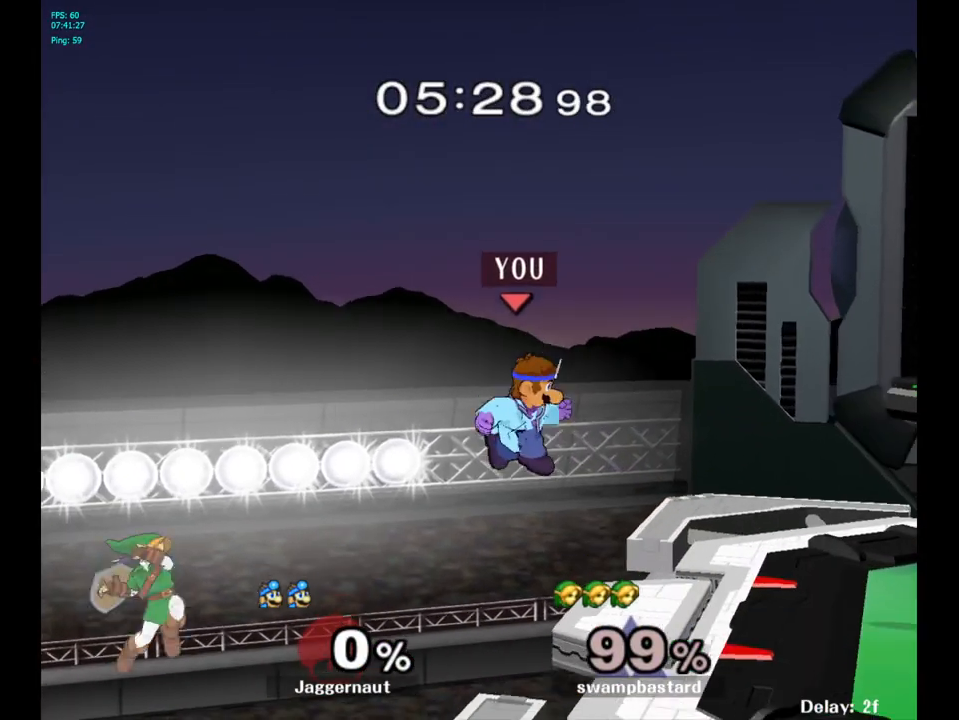
{"buttons": [], "left_stick": "center", "right_stick": "center", "events": [[283, "left_stick", "center"]]}
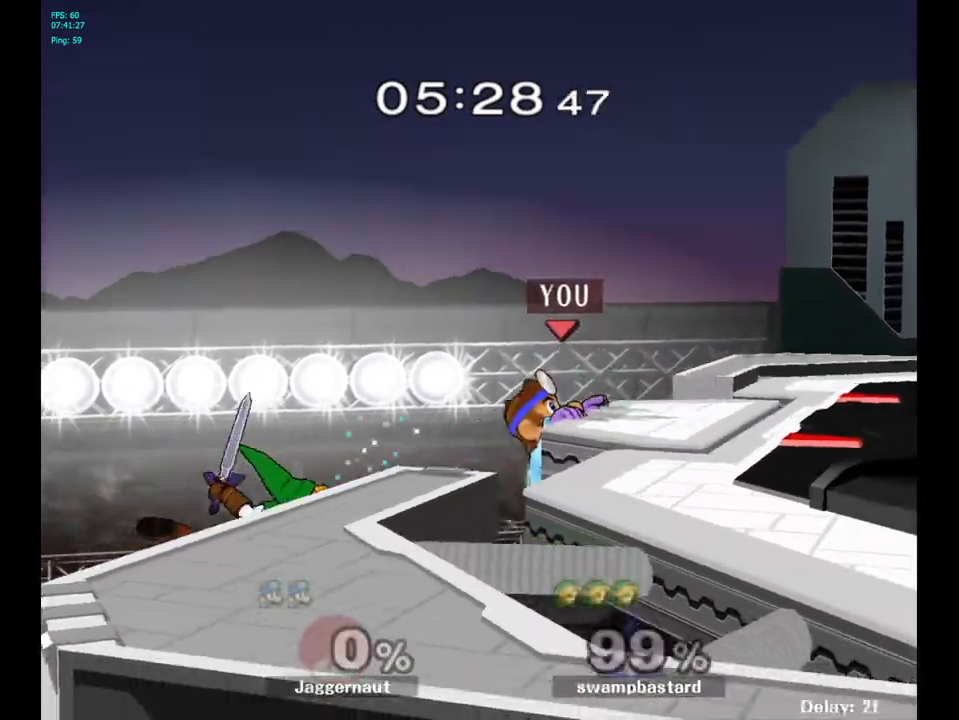
{"buttons": ["A"], "left_stick": "center", "right_stick": "center", "events": [[450, "A", "down"]]}
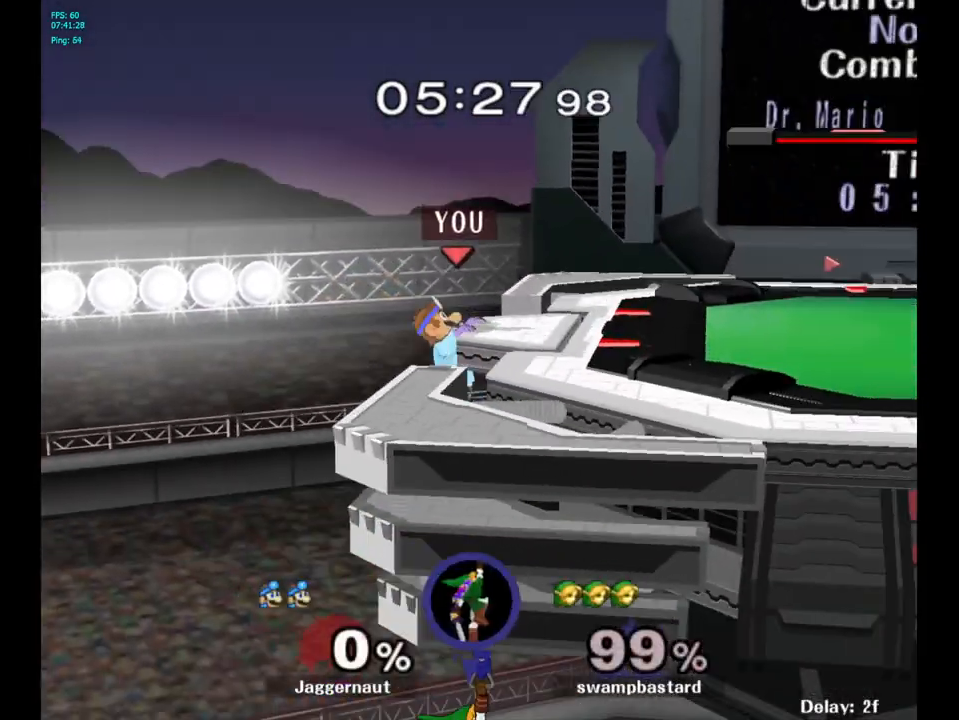
{"buttons": [], "left_stick": "right", "right_stick": "center", "events": [[267, "A", "up"], [283, "left_stick", "right"]]}
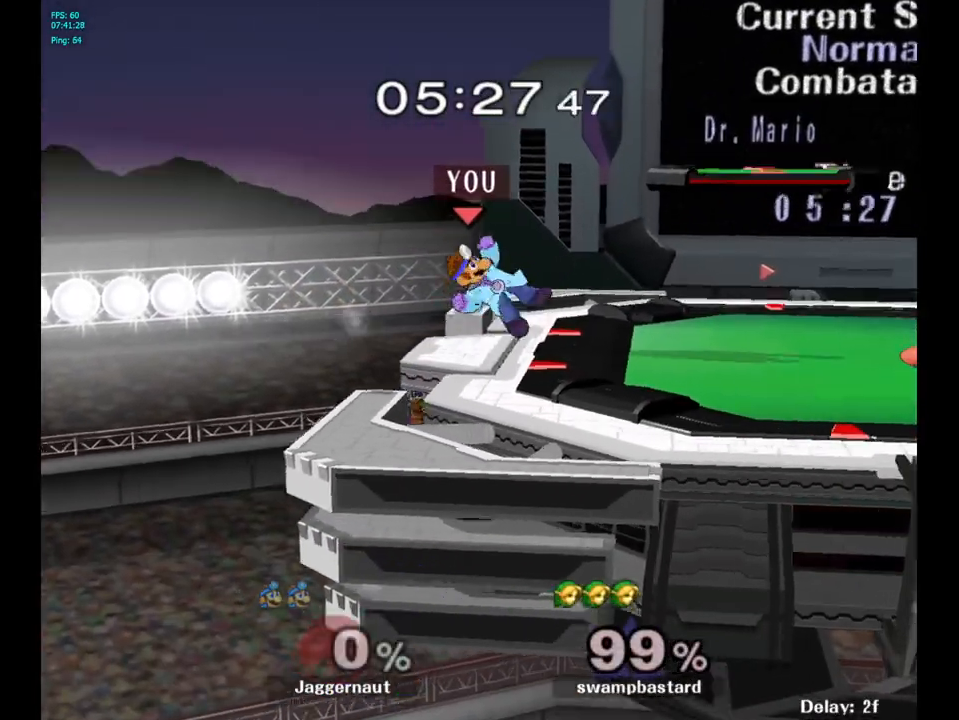
{"buttons": [], "left_stick": "right", "right_stick": "center", "events": []}
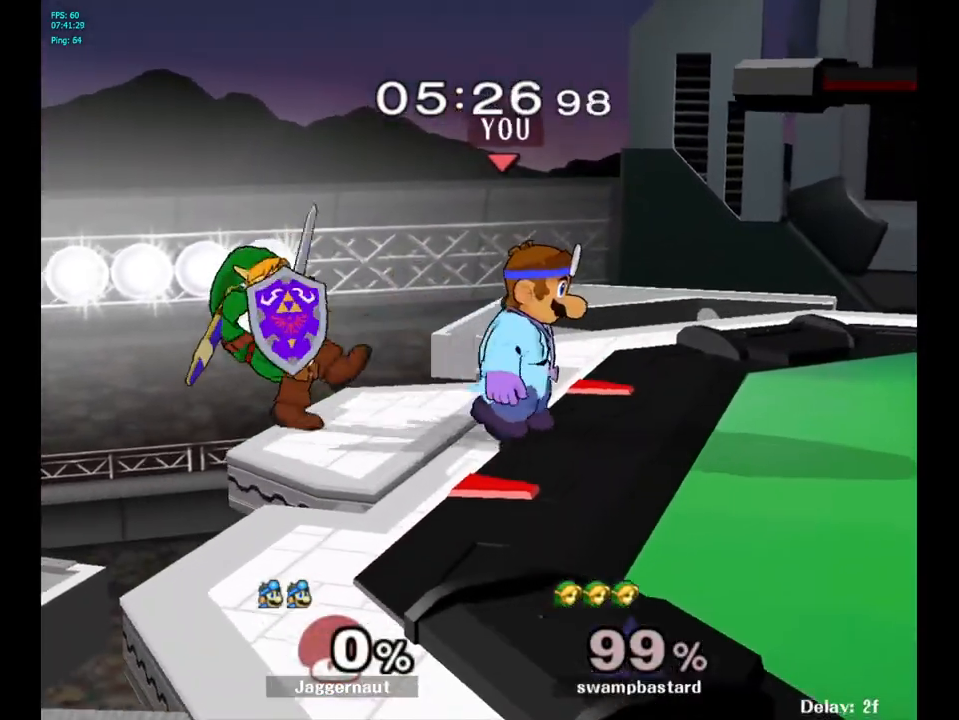
{"buttons": [], "left_stick": "center", "right_stick": "center", "events": [[100, "left_stick", "center"], [150, "left_stick", "left"], [167, "A", "down"], [250, "A", "up"], [483, "left_stick", "center"]]}
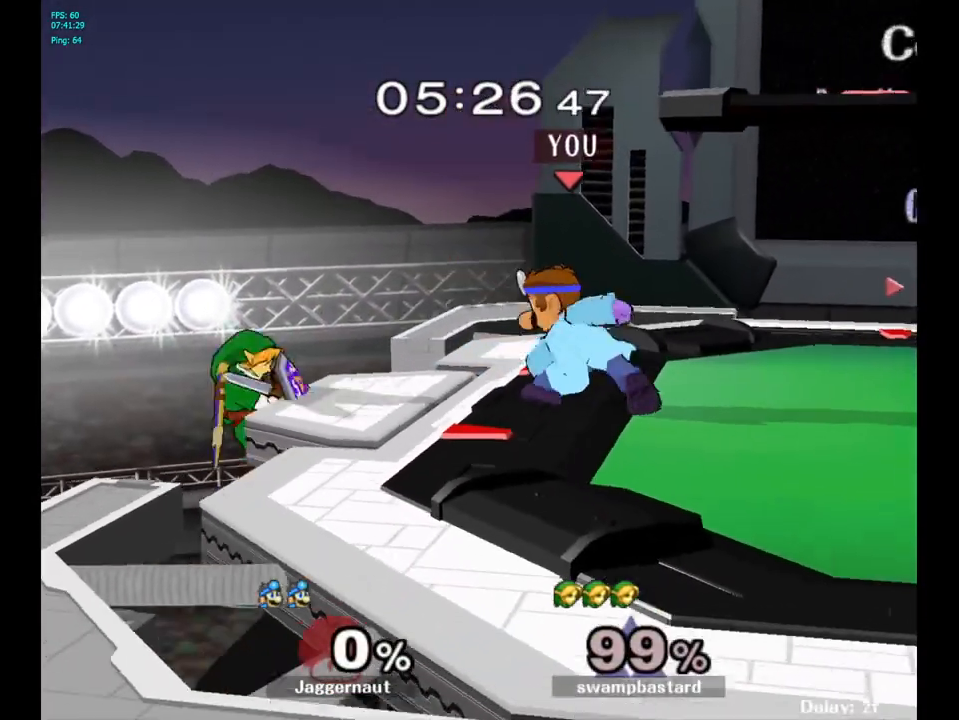
{"buttons": [], "left_stick": "left", "right_stick": "center", "events": [[100, "left_stick", "left"], [283, "A", "down"], [417, "A", "up"]]}
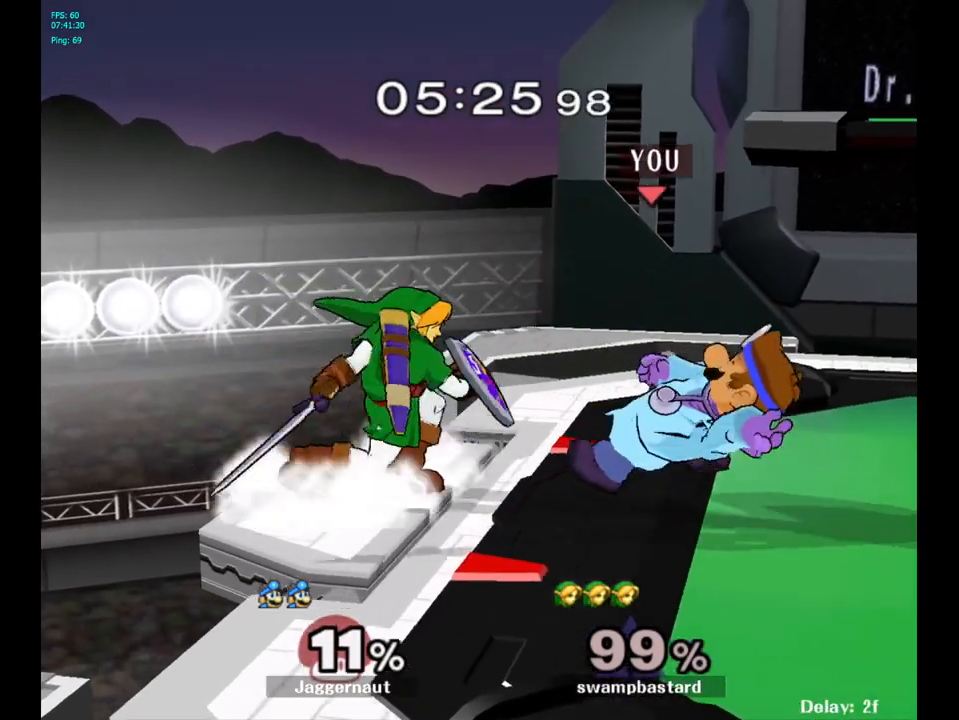
{"buttons": [], "left_stick": "left", "right_stick": "center", "events": [[250, "A", "down"], [350, "A", "up"]]}
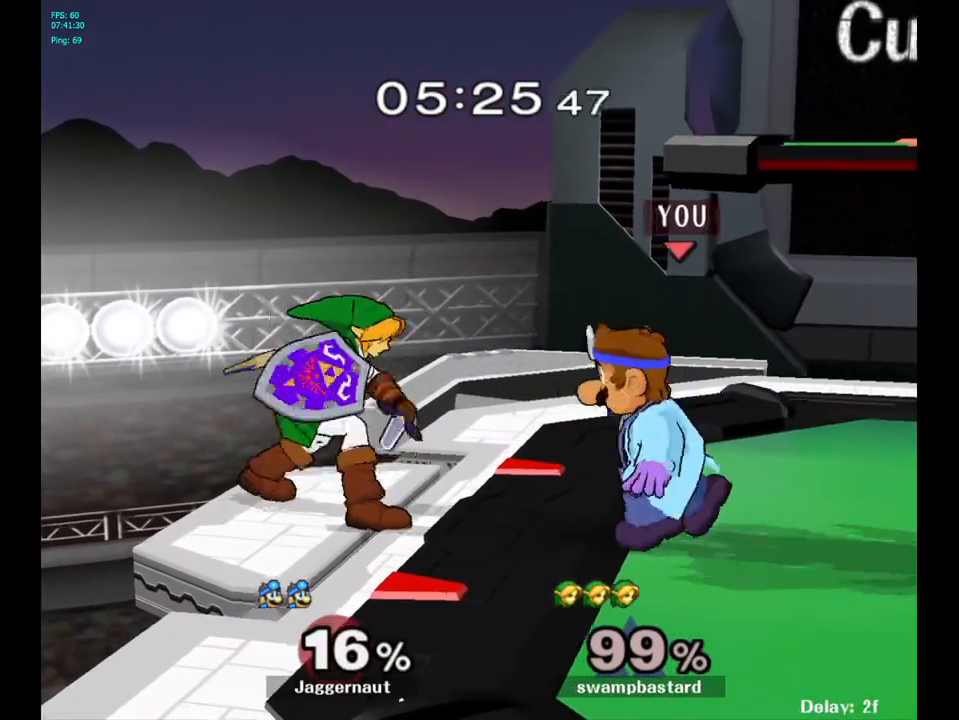
{"buttons": [], "left_stick": "left", "right_stick": "center", "events": [[150, "A", "down"], [250, "A", "up"]]}
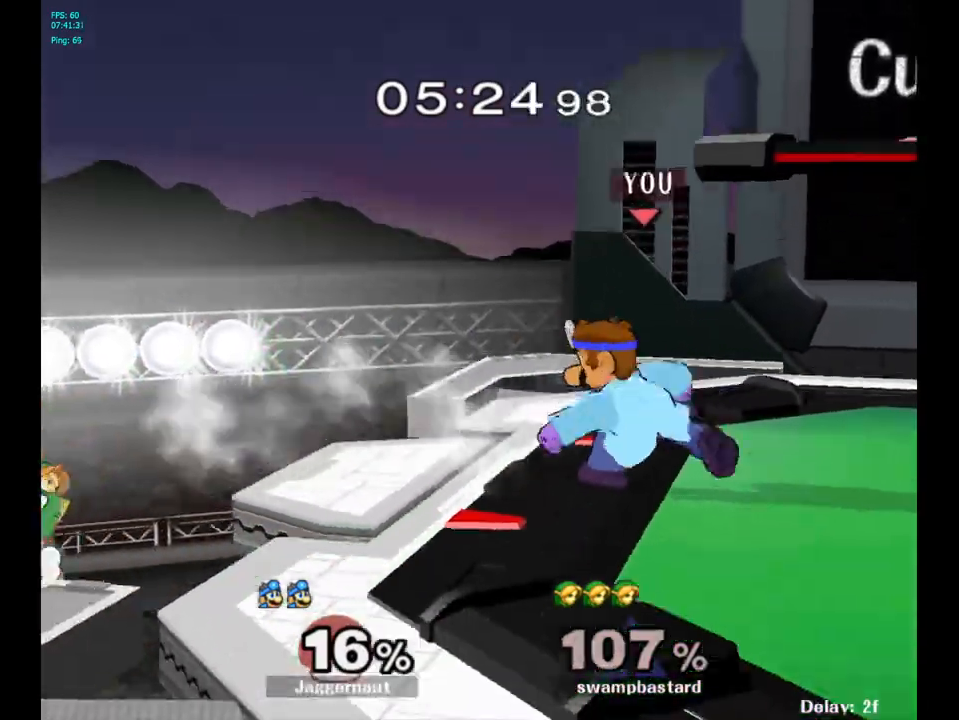
{"buttons": [], "left_stick": "center", "right_stick": "center", "events": [[500, "left_stick", "center"]]}
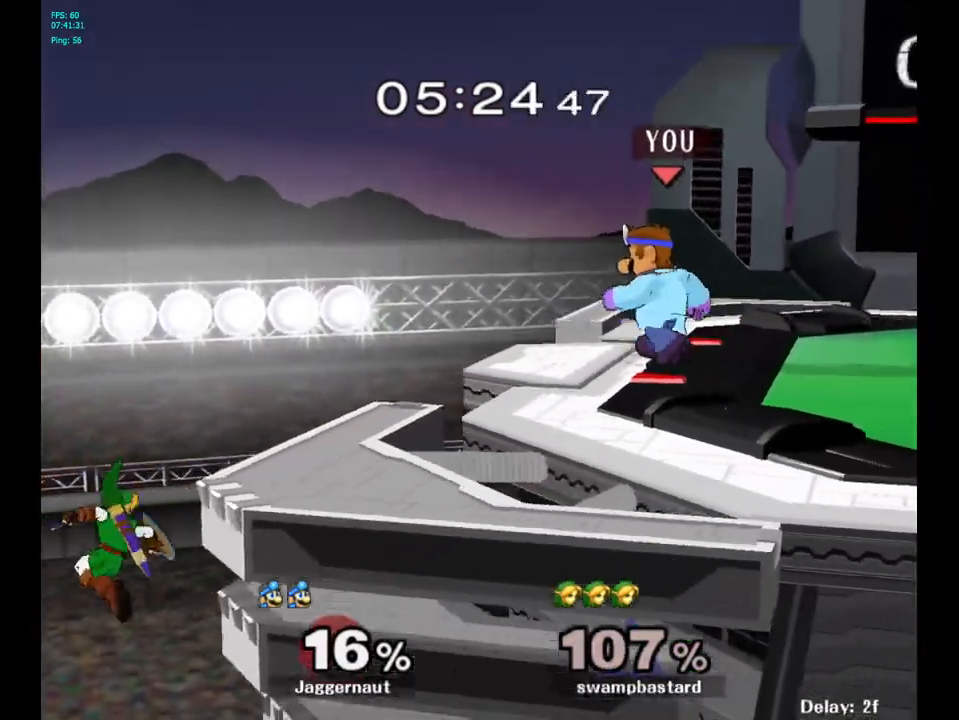
{"buttons": ["Y"], "left_stick": "down-right", "right_stick": "center", "events": [[183, "left_stick", "right"], [283, "Y", "down"], [467, "left_stick", "down-right"]]}
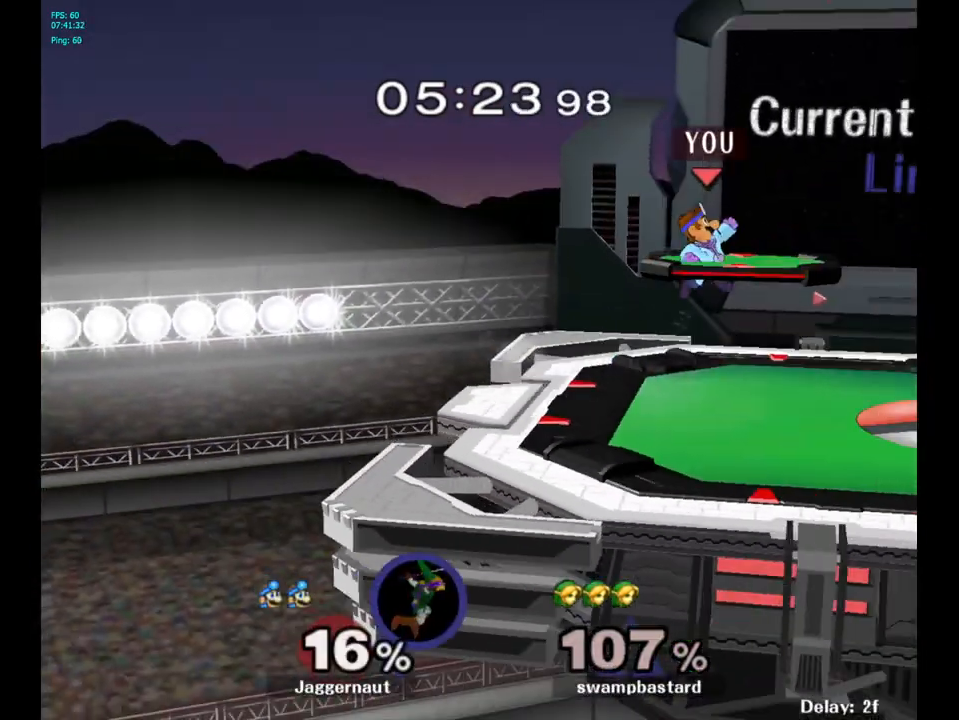
{"buttons": [], "left_stick": "down", "right_stick": "center", "events": [[67, "R1", "down"], [133, "Y", "up"], [150, "left_stick", "center"], [217, "R1", "up"], [233, "left_stick", "right"], [467, "left_stick", "down"]]}
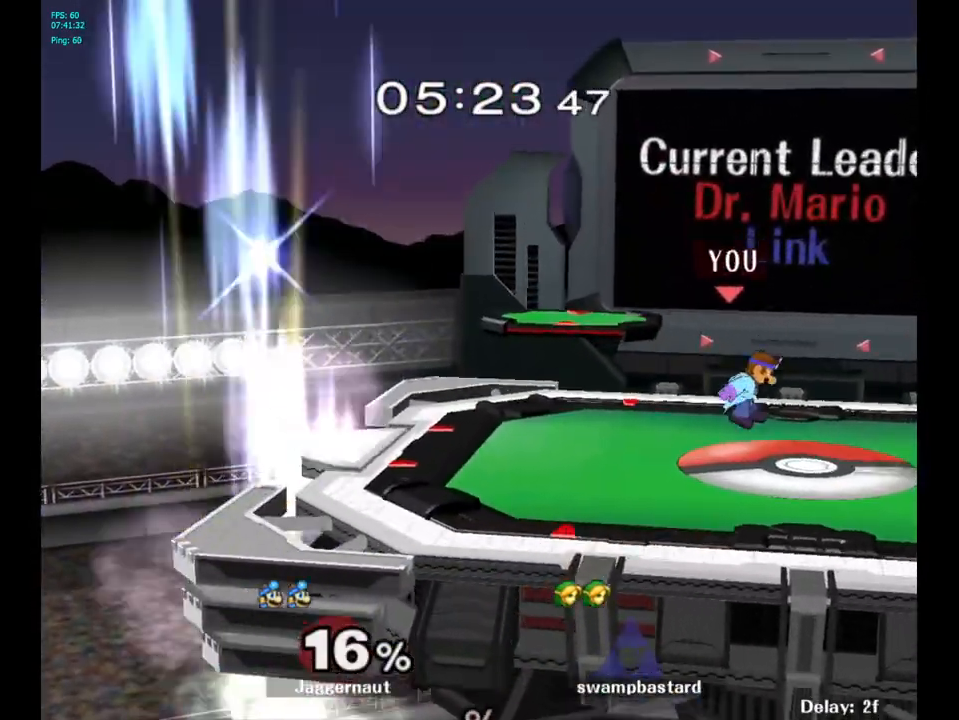
{"buttons": [], "left_stick": "right", "right_stick": "center", "events": [[150, "left_stick", "center"], [233, "left_stick", "right"], [350, "left_stick", "up-left"], [433, "left_stick", "right"]]}
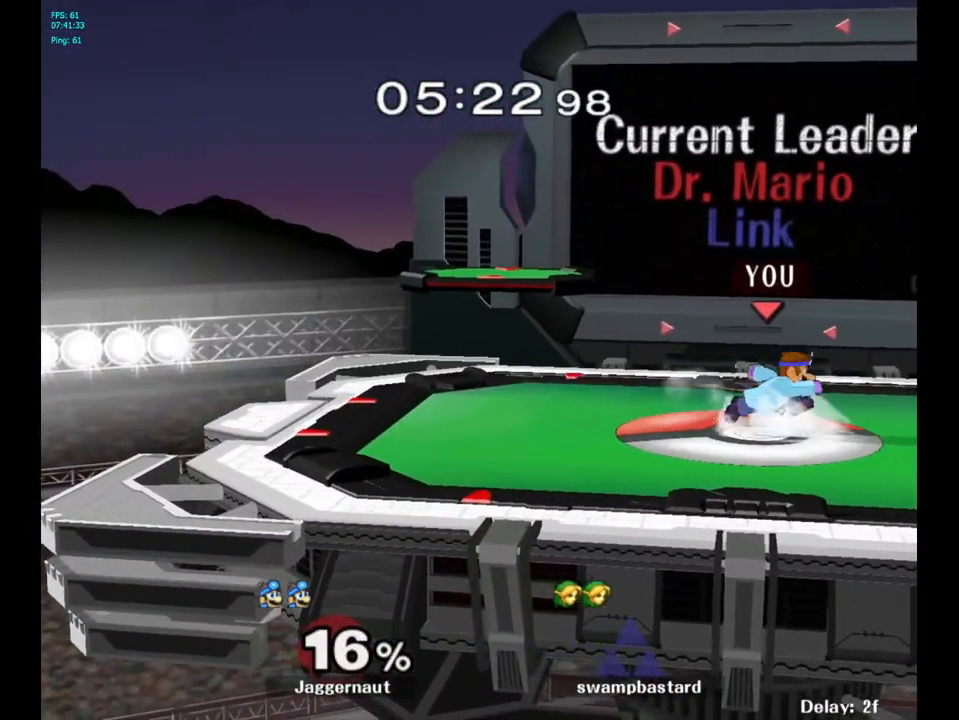
{"buttons": [], "left_stick": "right", "right_stick": "center", "events": [[17, "left_stick", "up-left"], [117, "left_stick", "down-right"], [217, "left_stick", "left"], [317, "left_stick", "right"], [400, "left_stick", "left"], [500, "left_stick", "right"]]}
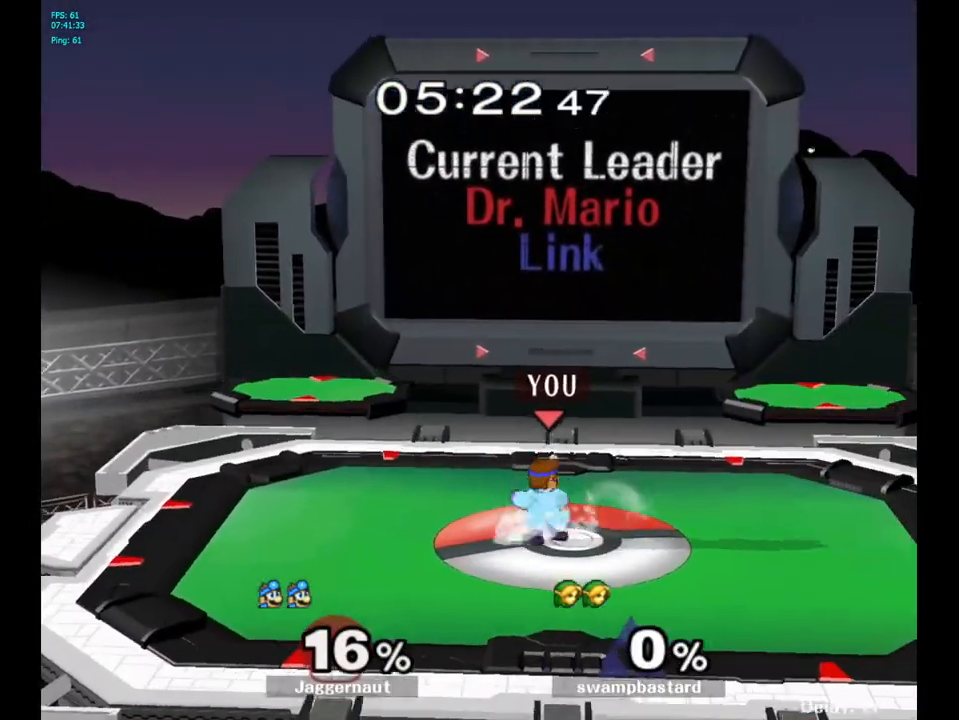
{"buttons": ["Y", "R1"], "left_stick": "down-right", "right_stick": "center", "events": [[167, "Y", "down"], [267, "left_stick", "down-right"], [450, "R1", "down"]]}
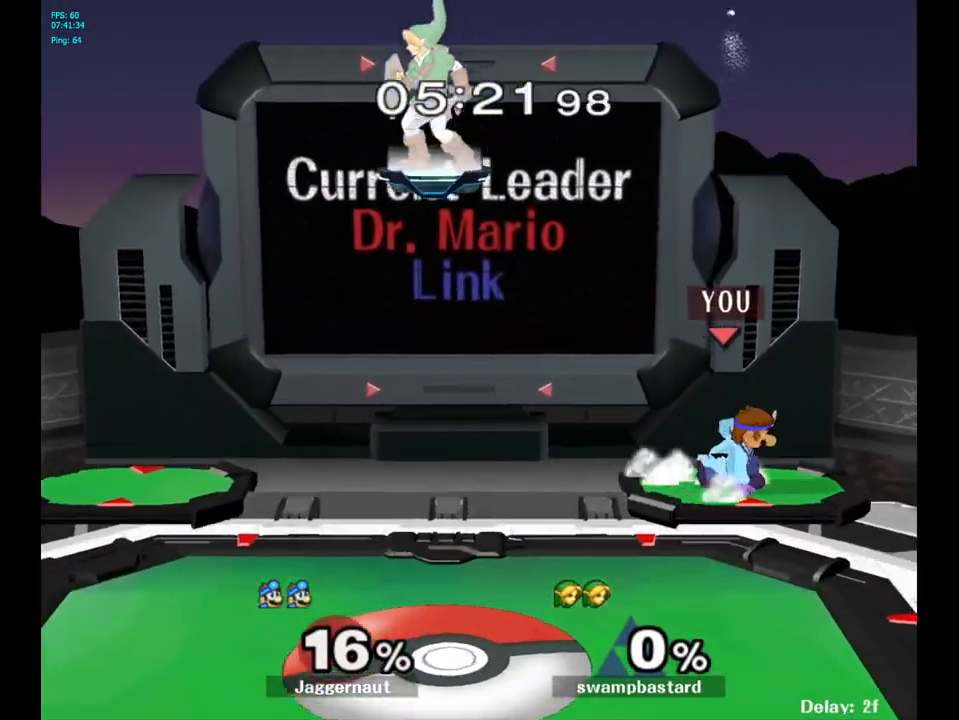
{"buttons": ["R1"], "left_stick": "down-right", "right_stick": "center", "events": [[50, "Y", "up"], [50, "left_stick", "center"], [83, "R1", "up"], [150, "left_stick", "left"], [333, "Y", "down"], [333, "left_stick", "down-right"], [383, "R1", "down"], [500, "Y", "up"]]}
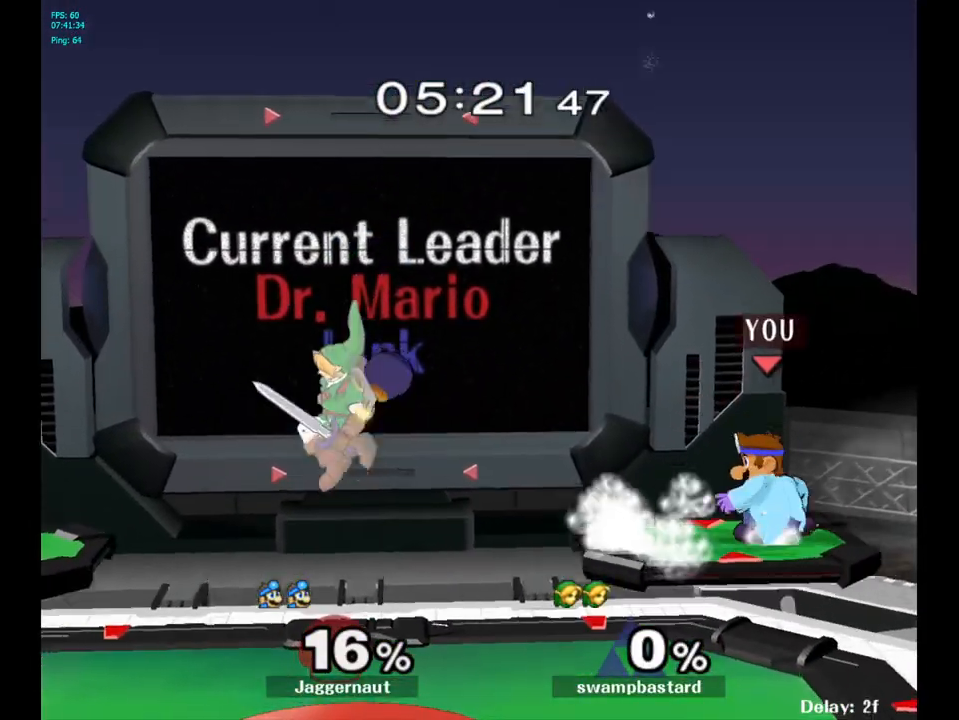
{"buttons": [], "left_stick": "left", "right_stick": "center", "events": [[17, "R1", "up"], [17, "left_stick", "center"], [133, "left_stick", "left"], [167, "Y", "down"], [433, "Y", "up"]]}
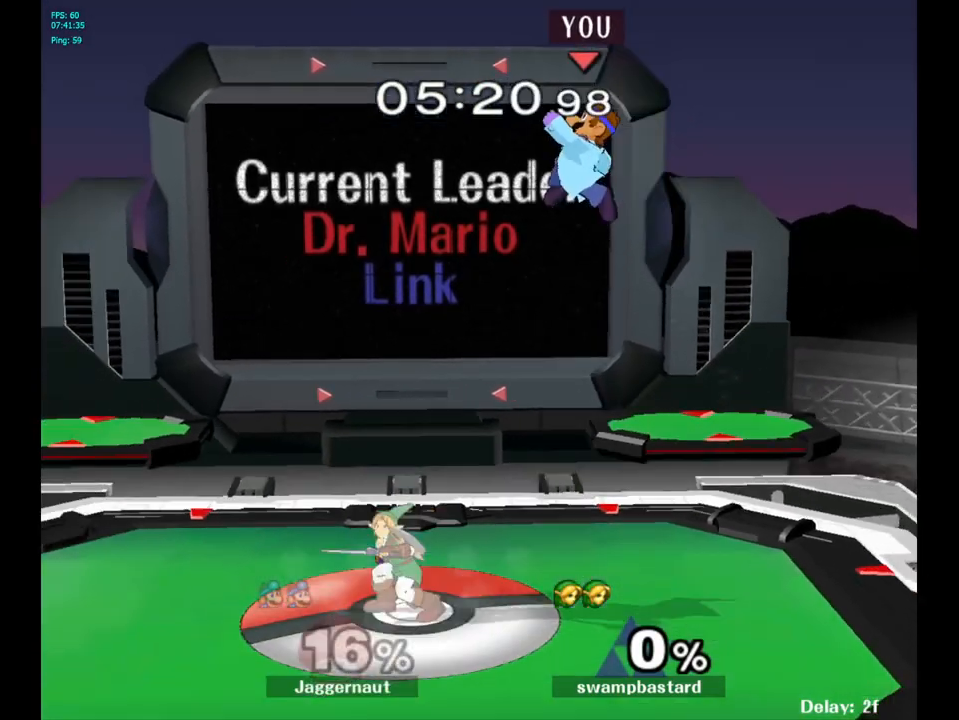
{"buttons": ["Y"], "left_stick": "right", "right_stick": "center", "events": [[217, "left_stick", "center"], [367, "Y", "down"], [417, "left_stick", "right"]]}
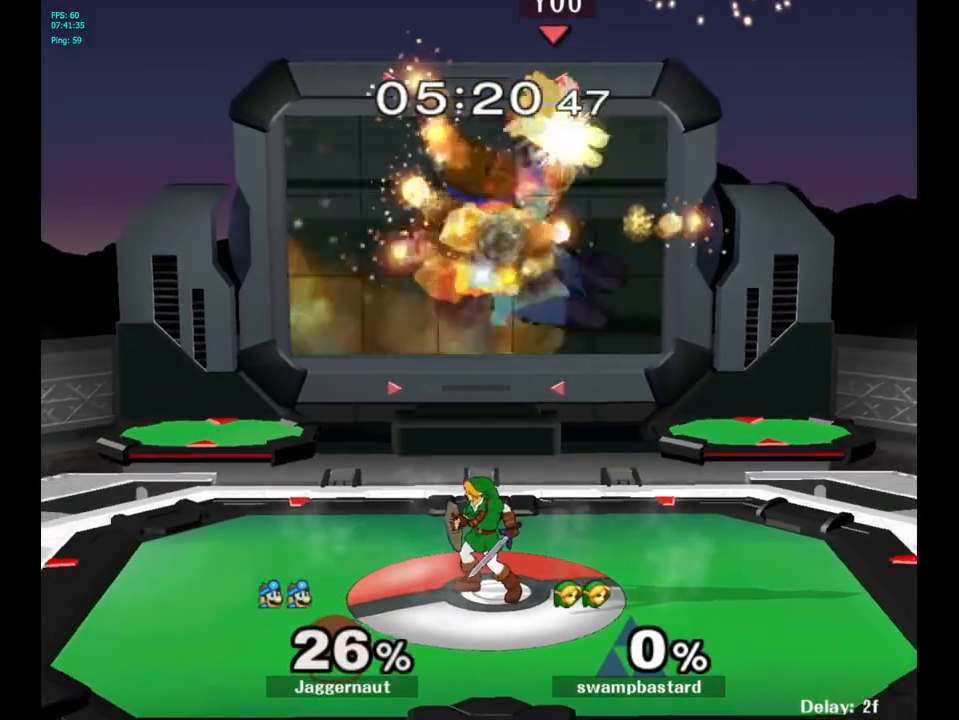
{"buttons": [], "left_stick": "up-left", "right_stick": "center", "events": [[33, "Y", "up"], [167, "left_stick", "center"], [300, "Y", "down"], [467, "left_stick", "up-left"], [483, "Y", "up"]]}
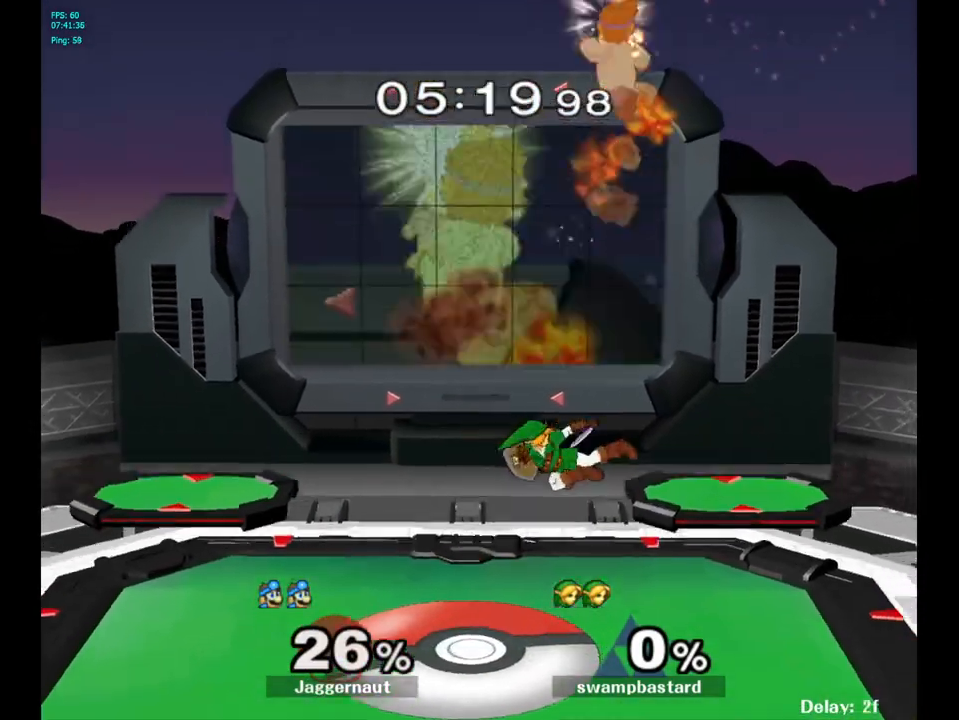
{"buttons": [], "left_stick": "down-left", "right_stick": "center", "events": [[67, "left_stick", "center"], [283, "left_stick", "down"], [383, "left_stick", "down-left"]]}
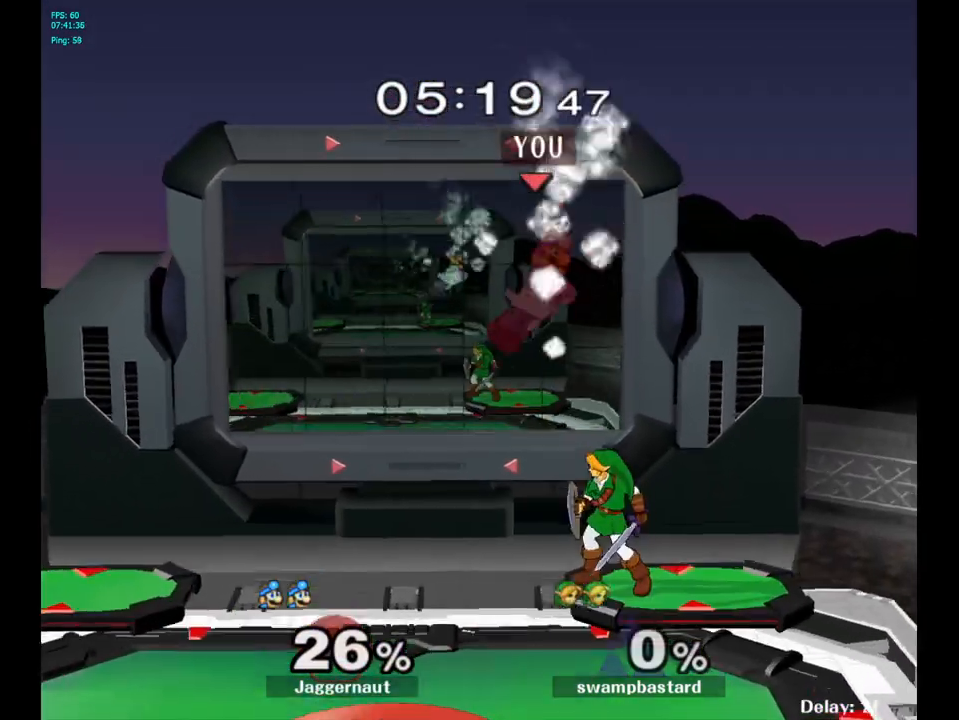
{"buttons": [], "left_stick": "right", "right_stick": "center", "events": [[33, "left_stick", "down-right"], [83, "left_stick", "right"]]}
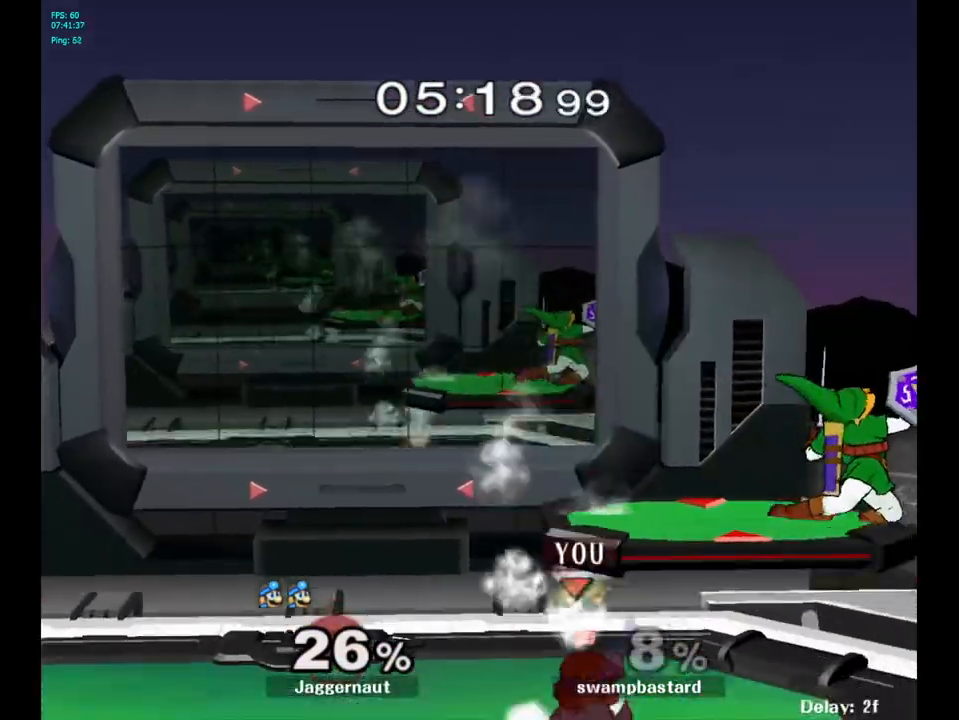
{"buttons": ["A", "Y"], "left_stick": "up", "right_stick": "center", "events": [[67, "left_stick", "up-right"], [217, "left_stick", "up"], [350, "Y", "down"], [467, "A", "down"]]}
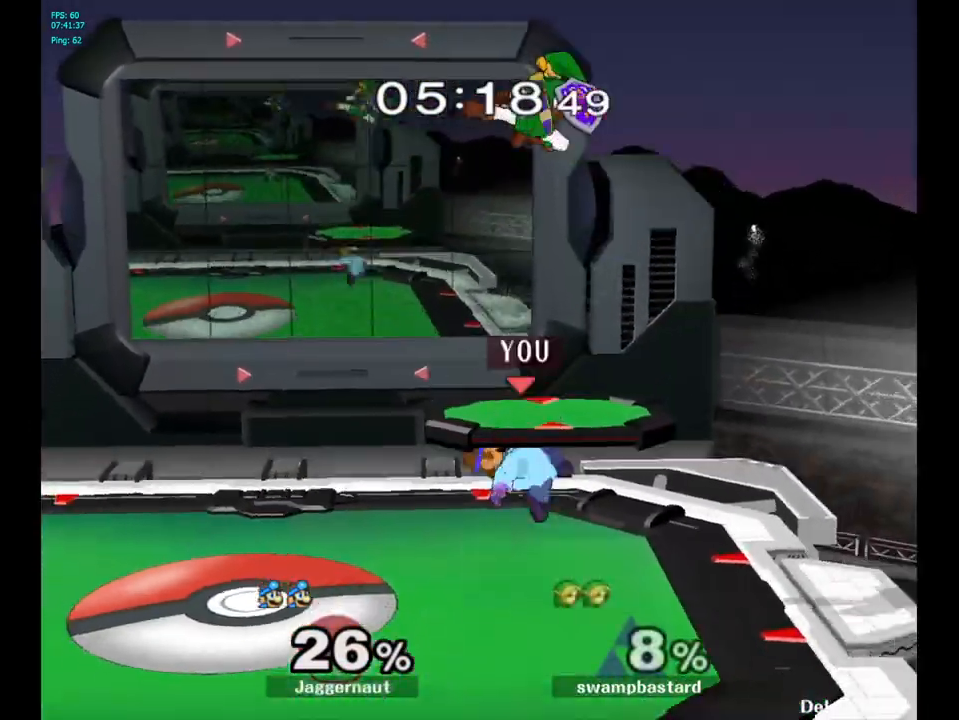
{"buttons": [], "left_stick": "center", "right_stick": "center", "events": [[117, "A", "up"], [117, "left_stick", "up-left"], [133, "Y", "up"], [433, "left_stick", "center"]]}
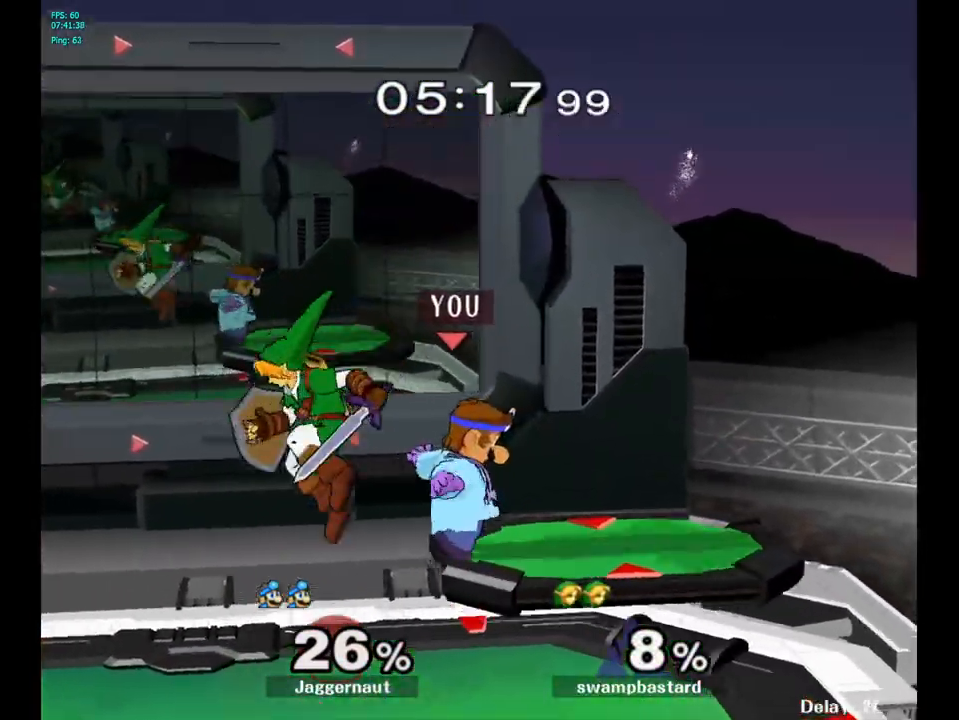
{"buttons": ["Y", "R1"], "left_stick": "center", "right_stick": "center", "events": [[17, "R1", "down"], [383, "Y", "down"]]}
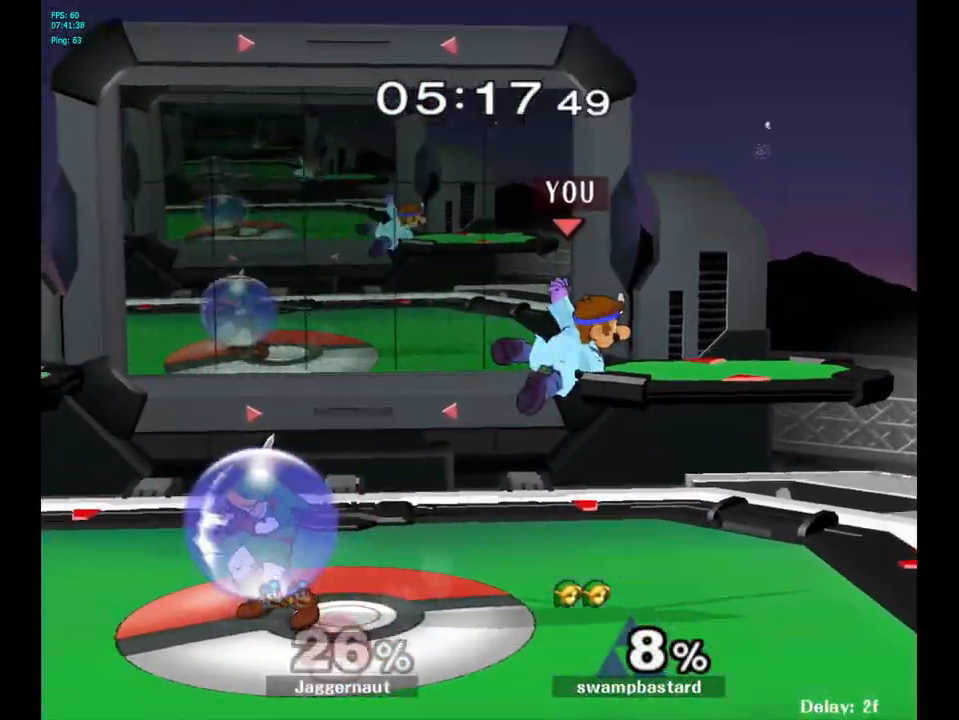
{"buttons": [], "left_stick": "center", "right_stick": "center", "events": [[67, "Y", "up"], [117, "left_stick", "right"], [133, "R1", "up"], [450, "left_stick", "center"]]}
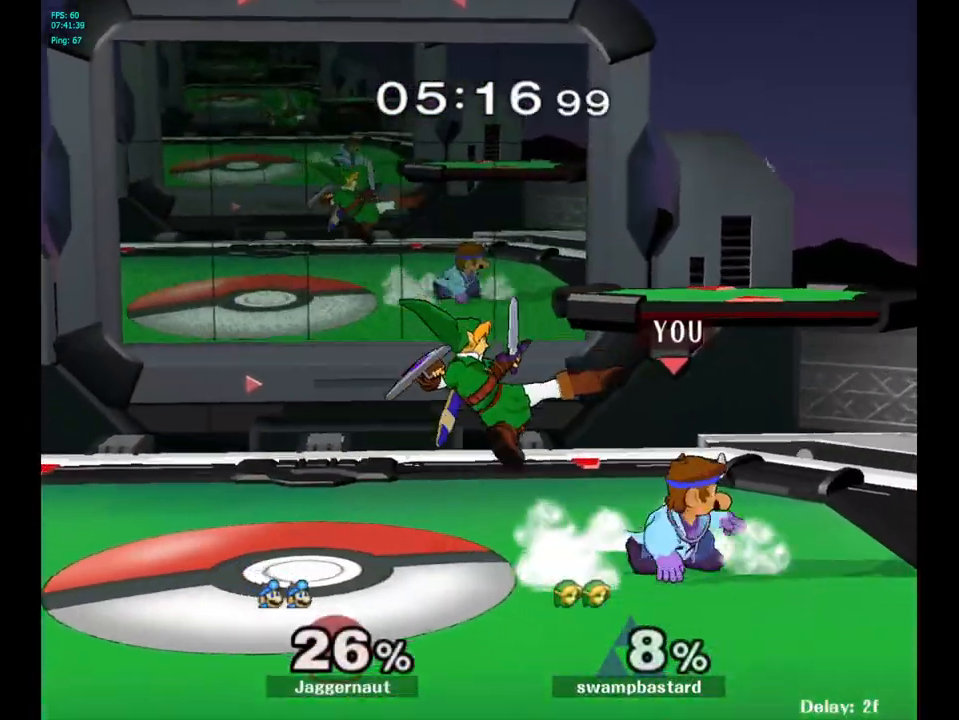
{"buttons": ["R1"], "left_stick": "down", "right_stick": "center", "events": [[83, "Y", "down"], [117, "Y", "up"], [150, "left_stick", "left"], [200, "A", "down"], [283, "A", "up"], [350, "left_stick", "center"], [483, "left_stick", "down"], [500, "R1", "down"]]}
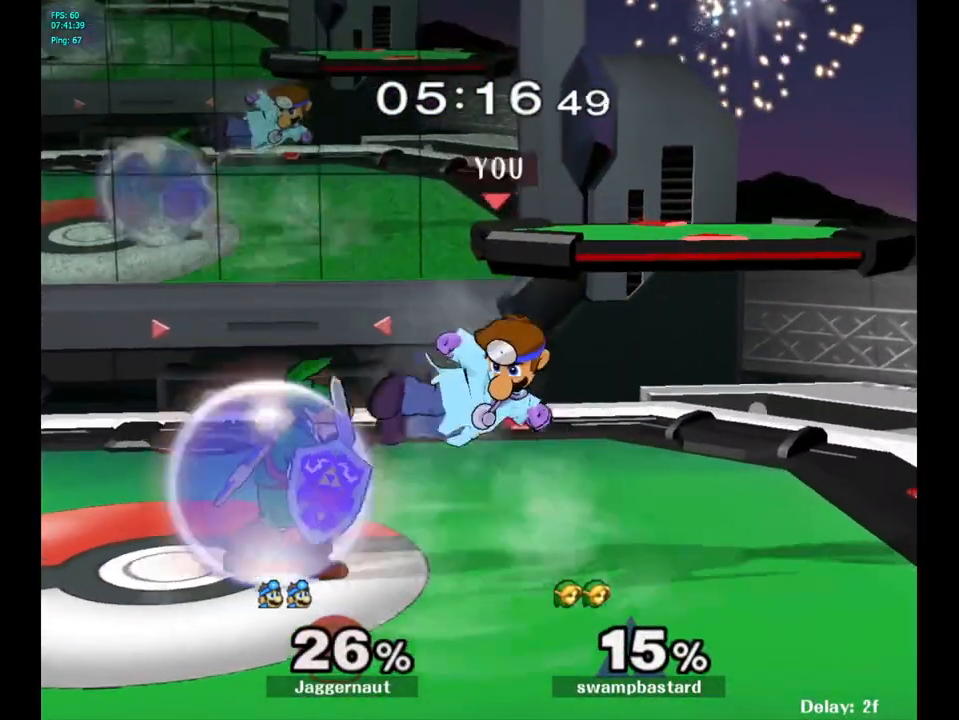
{"buttons": ["R1"], "left_stick": "center", "right_stick": "center", "events": [[183, "left_stick", "center"], [300, "left_stick", "left"], [500, "left_stick", "center"]]}
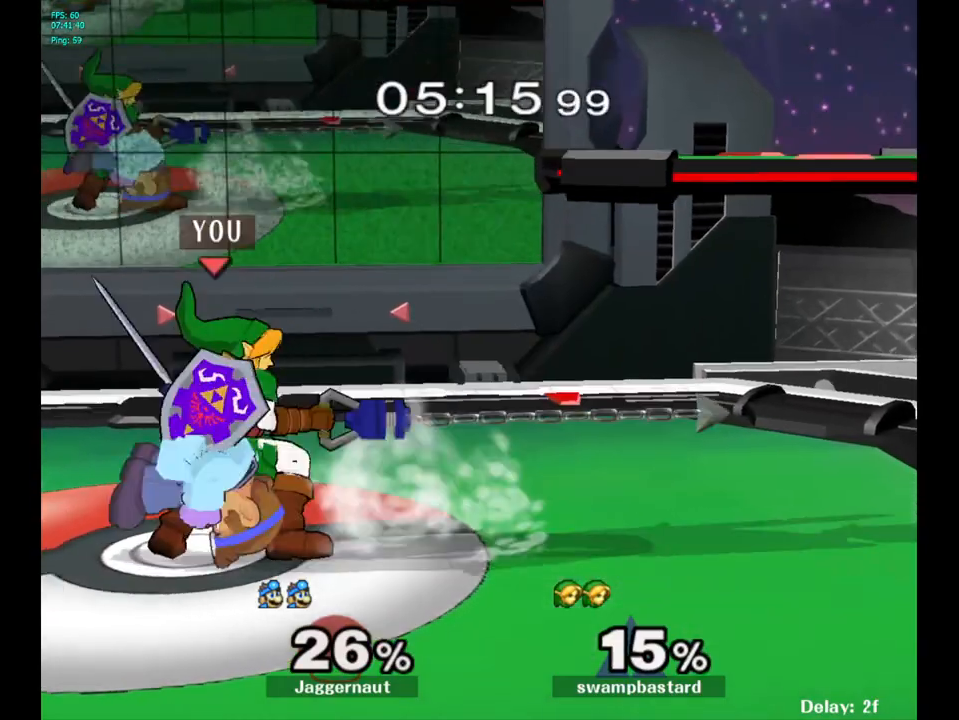
{"buttons": ["Z"], "left_stick": "center", "right_stick": "center", "events": [[50, "R1", "up"], [333, "left_stick", "right"], [400, "Z", "down"], [400, "left_stick", "center"]]}
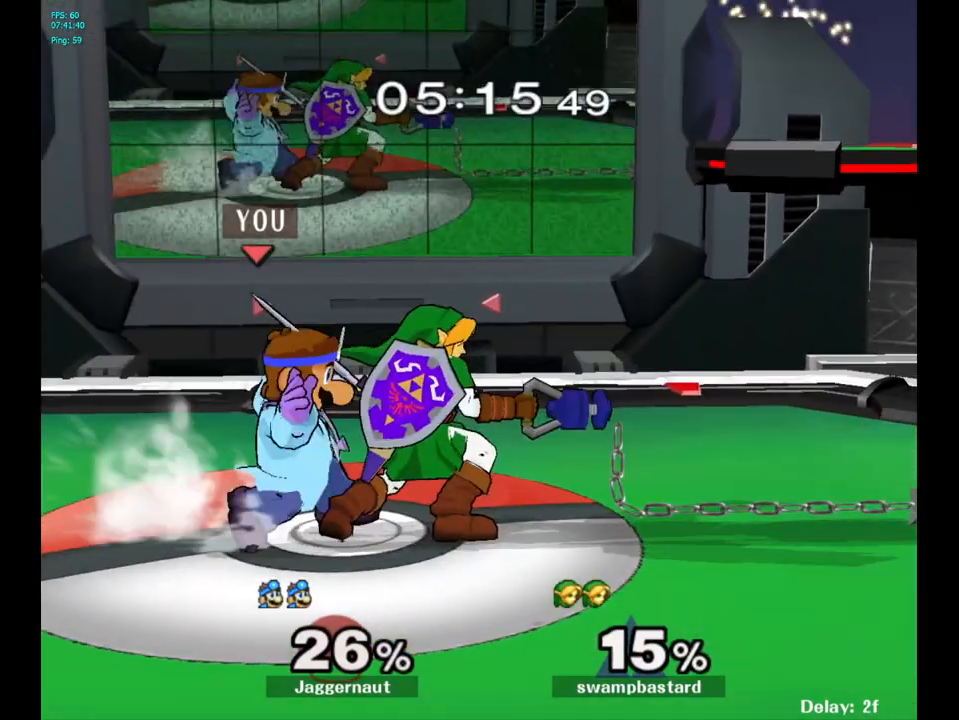
{"buttons": [], "left_stick": "center", "right_stick": "center", "events": [[50, "Z", "up"], [183, "left_stick", "down"], [400, "left_stick", "center"]]}